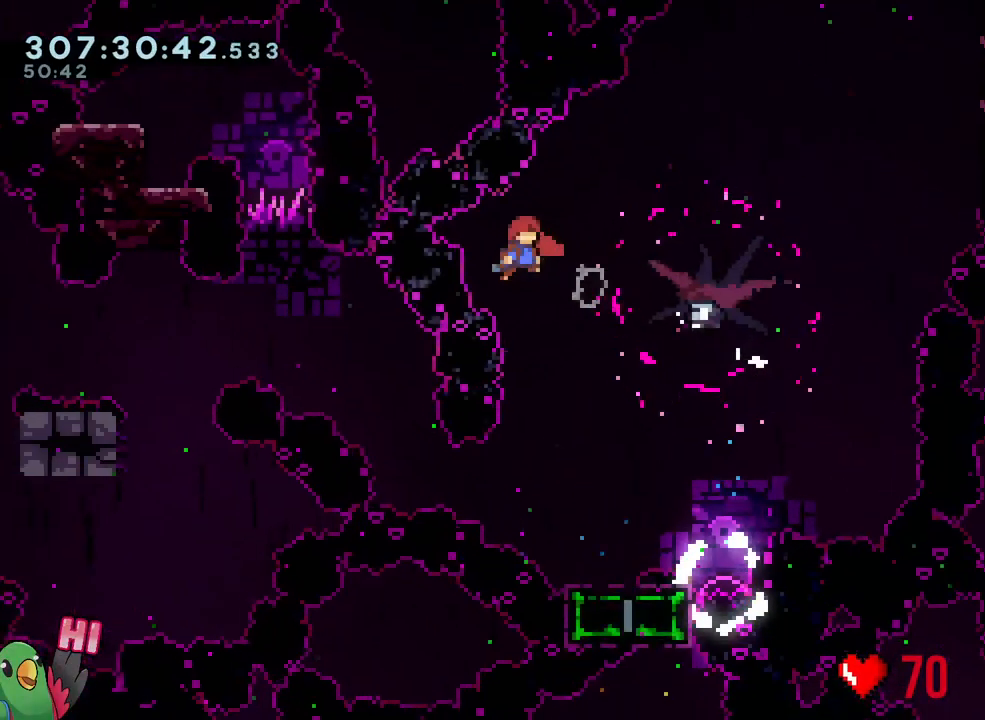
Gameplay with a controller (Nintendo layout); each line is a JSON object with the inputs held at the frame after it. "events" lists button and stick changes between this image and that frame as [ms after this image, input, new state], when the widget could be followed in between. Not read: L3.
{"buttons": ["B", "L2", "R1"], "left_stick": "right", "right_stick": "center", "events": [[67, "Y", "down"], [183, "Y", "up"], [383, "B", "down"]]}
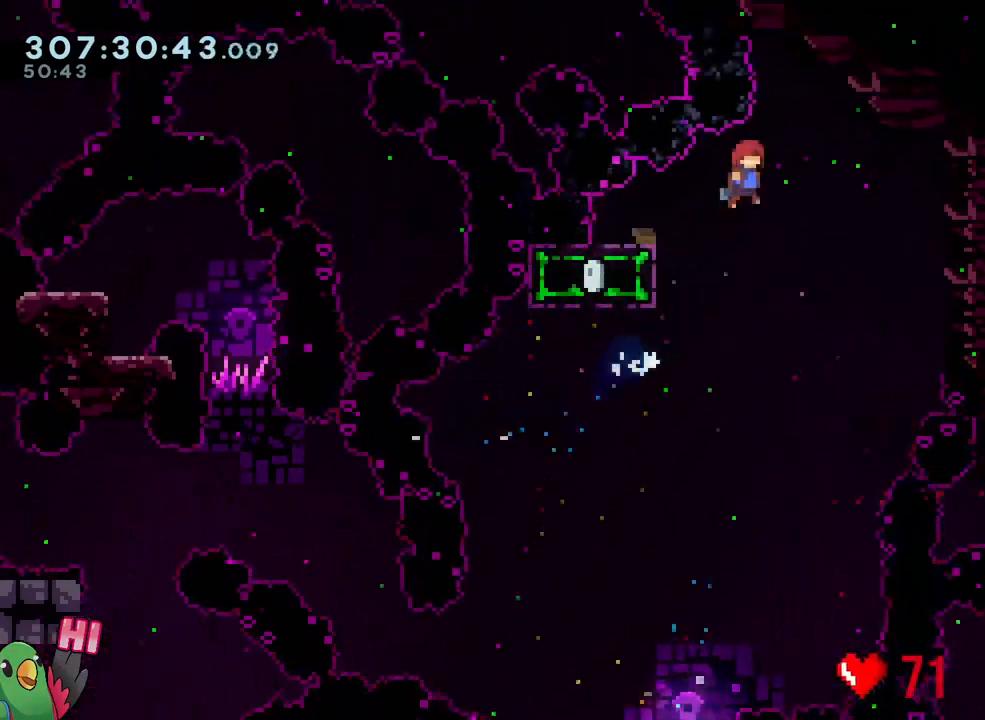
{"buttons": ["B", "L2", "R1"], "left_stick": "right", "right_stick": "center", "events": []}
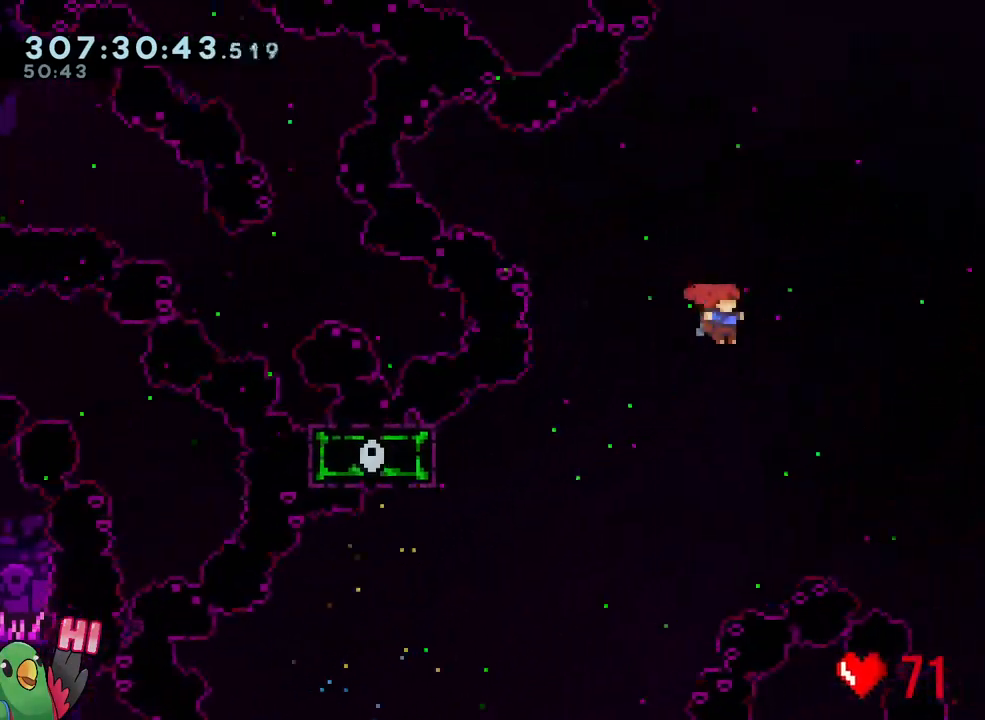
{"buttons": ["B", "Y", "L2", "R1"], "left_stick": "up-right", "right_stick": "center", "events": [[133, "left_stick", "up-right"], [417, "Y", "down"]]}
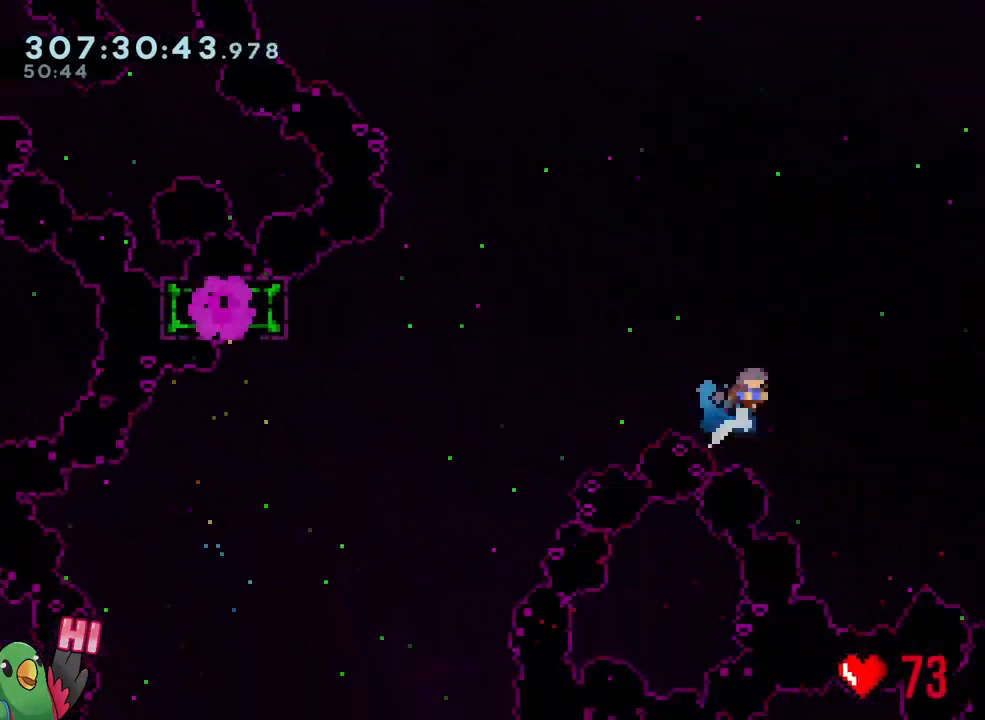
{"buttons": ["B", "L2", "R1"], "left_stick": "up-right", "right_stick": "center", "events": [[100, "Y", "up"]]}
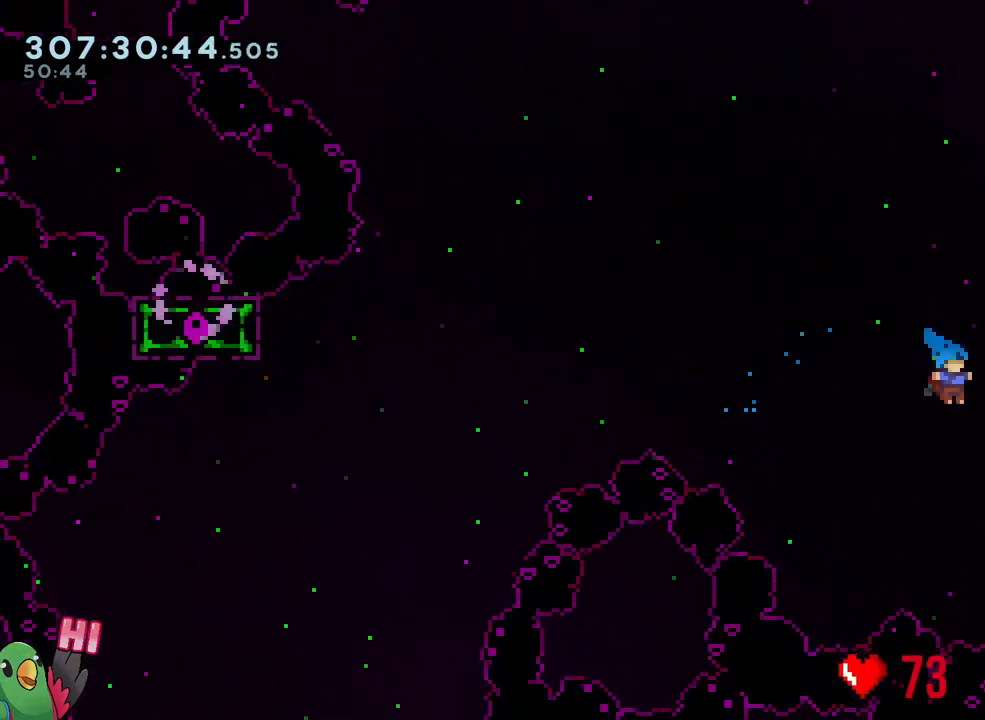
{"buttons": ["B", "L2", "R1", "DPAD_UP"], "left_stick": "up-left", "right_stick": "center", "events": [[267, "B", "up"], [383, "B", "down"], [467, "left_stick", "up-left"], [500, "DPAD_UP", "down"]]}
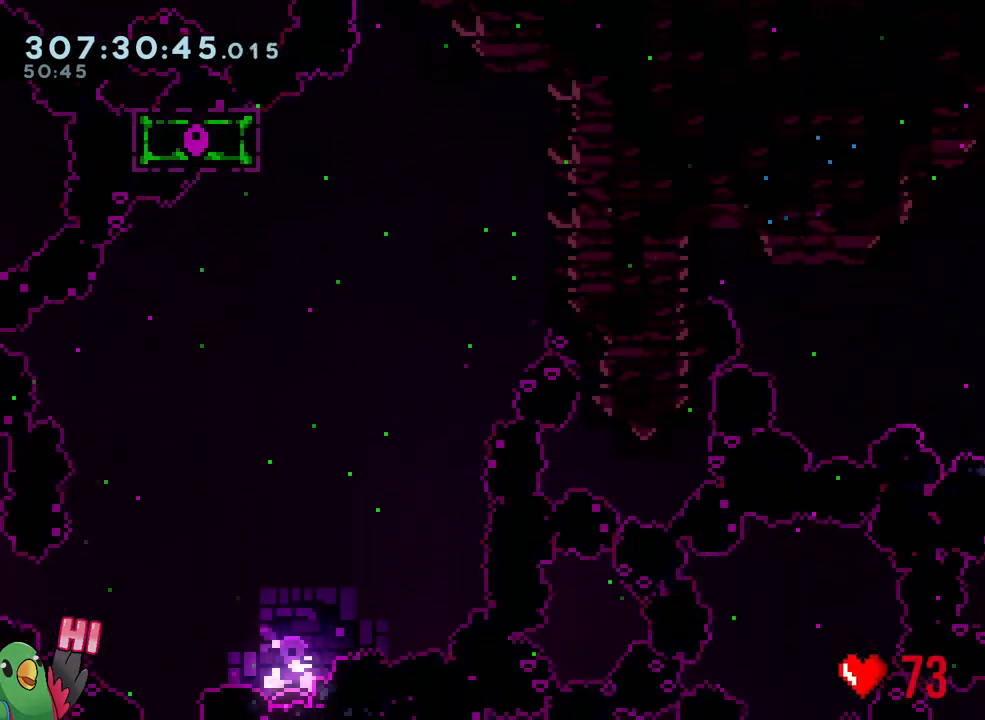
{"buttons": [], "left_stick": "down", "right_stick": "center", "events": [[67, "DPAD_UP", "up"], [167, "B", "up"], [167, "R1", "up"], [250, "L2", "up"], [300, "left_stick", "center"], [367, "left_stick", "left"], [483, "left_stick", "down"]]}
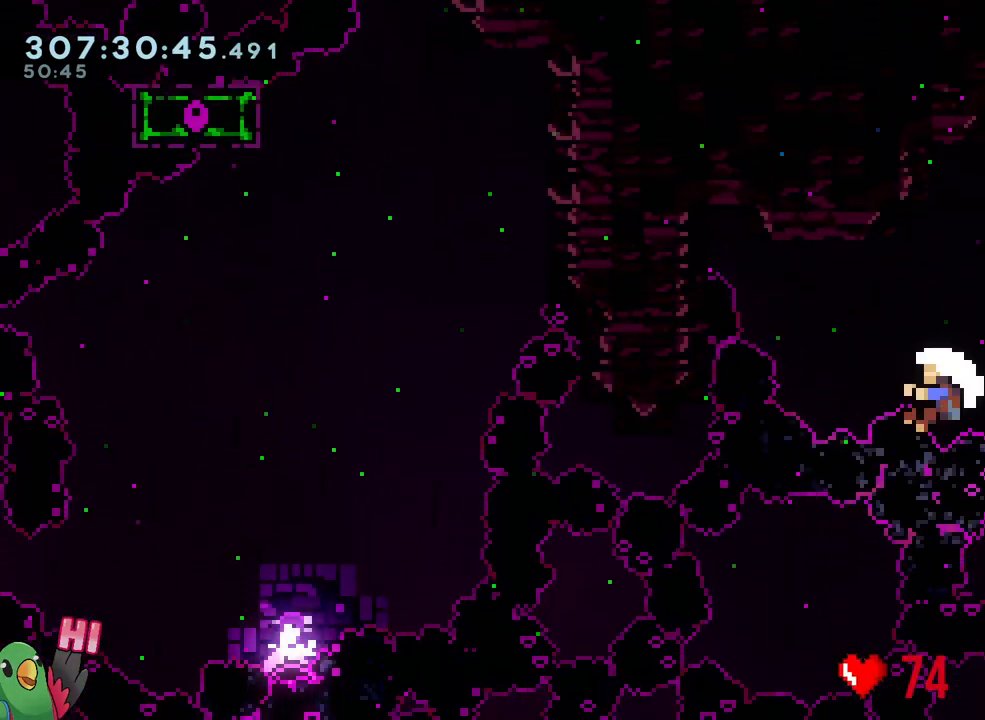
{"buttons": [], "left_stick": "center", "right_stick": "center", "events": [[183, "left_stick", "center"], [350, "B", "down"], [433, "B", "up"]]}
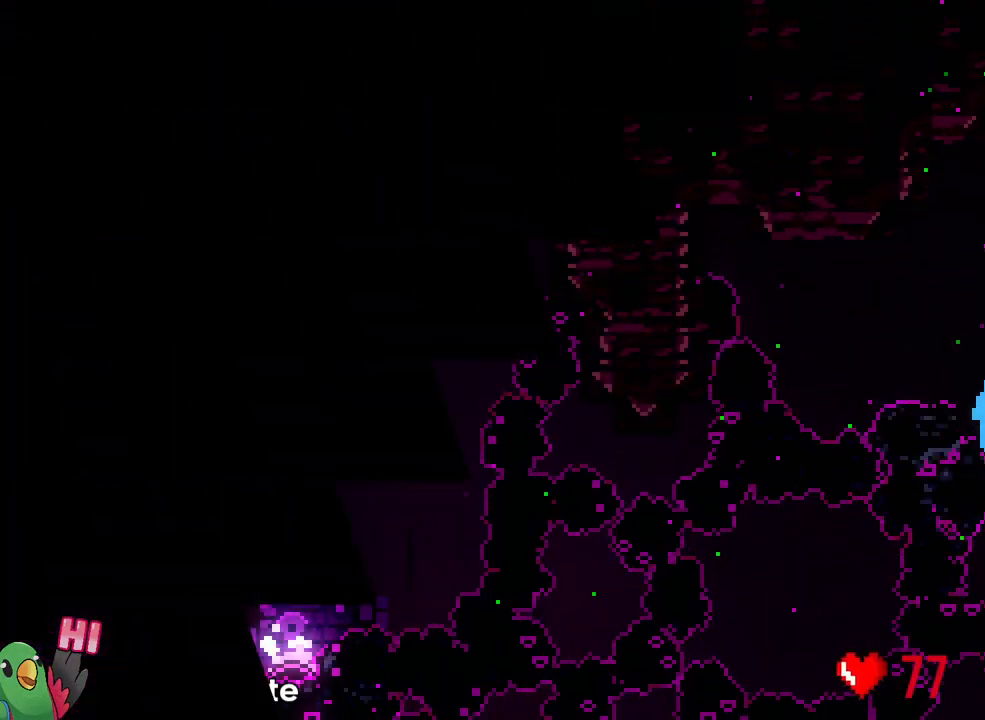
{"buttons": [], "left_stick": "center", "right_stick": "center", "events": [[17, "B", "down"], [133, "B", "up"]]}
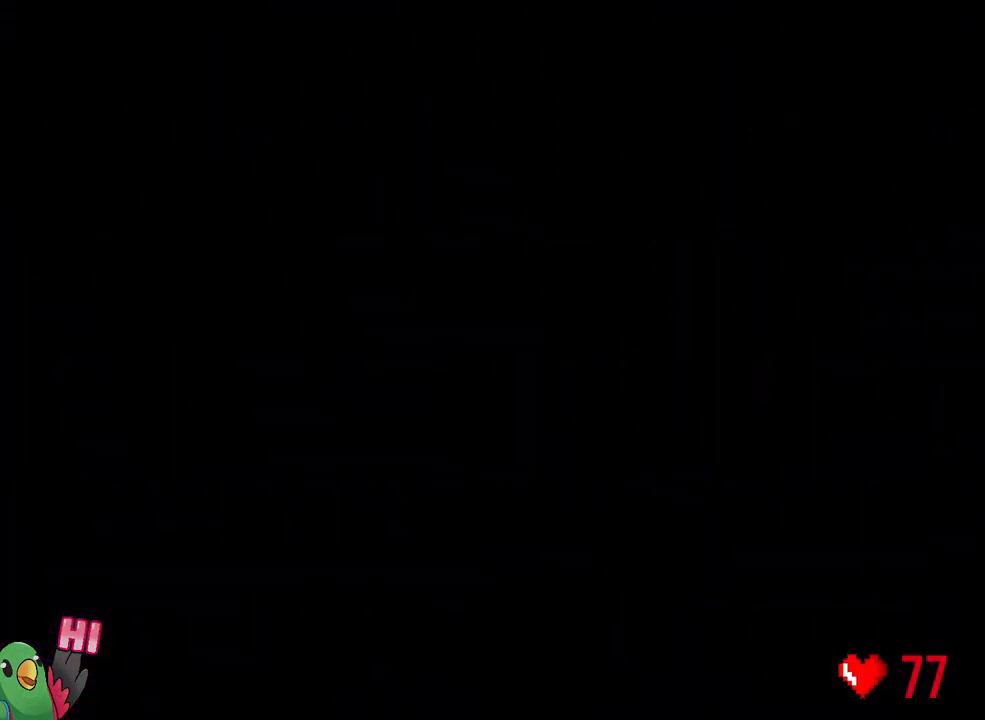
{"buttons": [], "left_stick": "center", "right_stick": "center", "events": []}
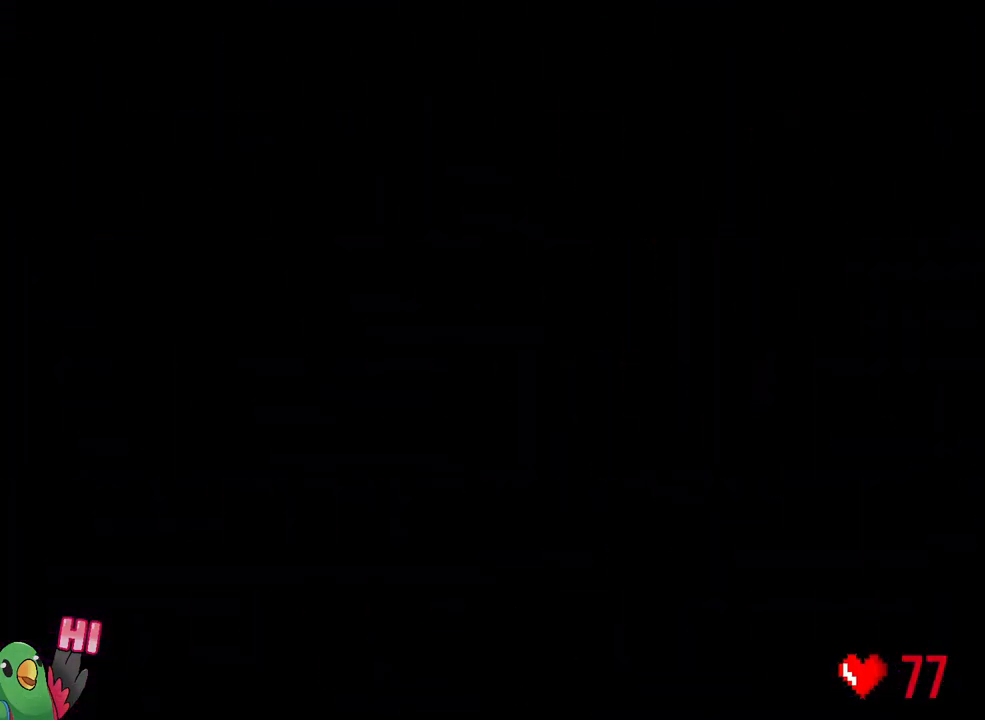
{"buttons": ["Y", "L2"], "left_stick": "center", "right_stick": "center", "events": [[167, "L2", "down"], [483, "Y", "down"]]}
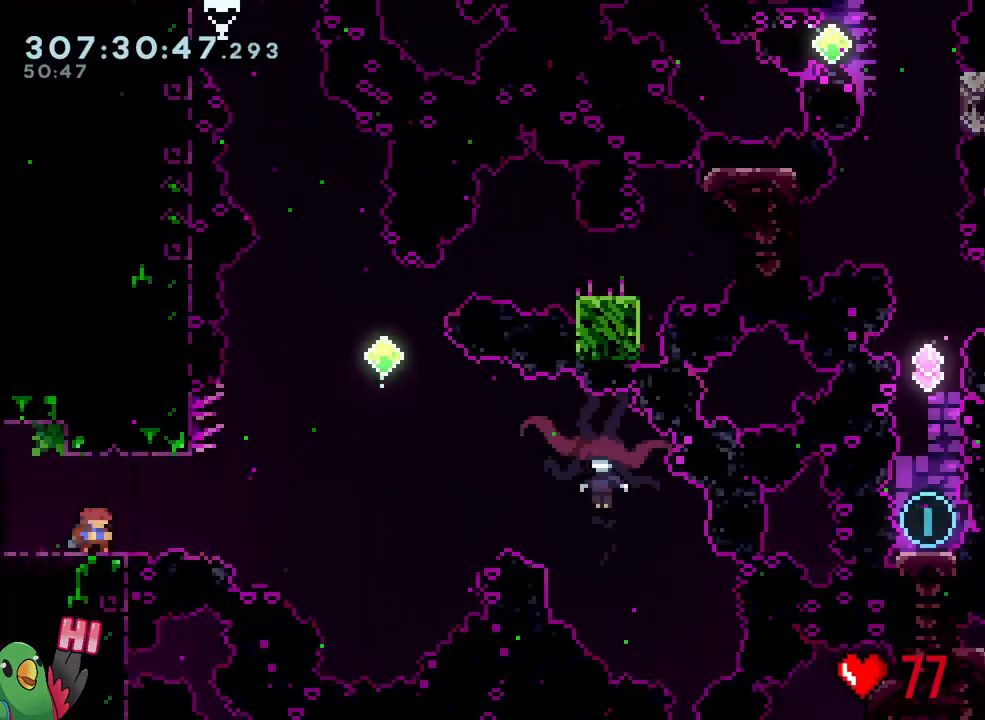
{"buttons": ["B", "Y", "L2"], "left_stick": "right", "right_stick": "center", "events": [[17, "left_stick", "right"], [67, "B", "down"]]}
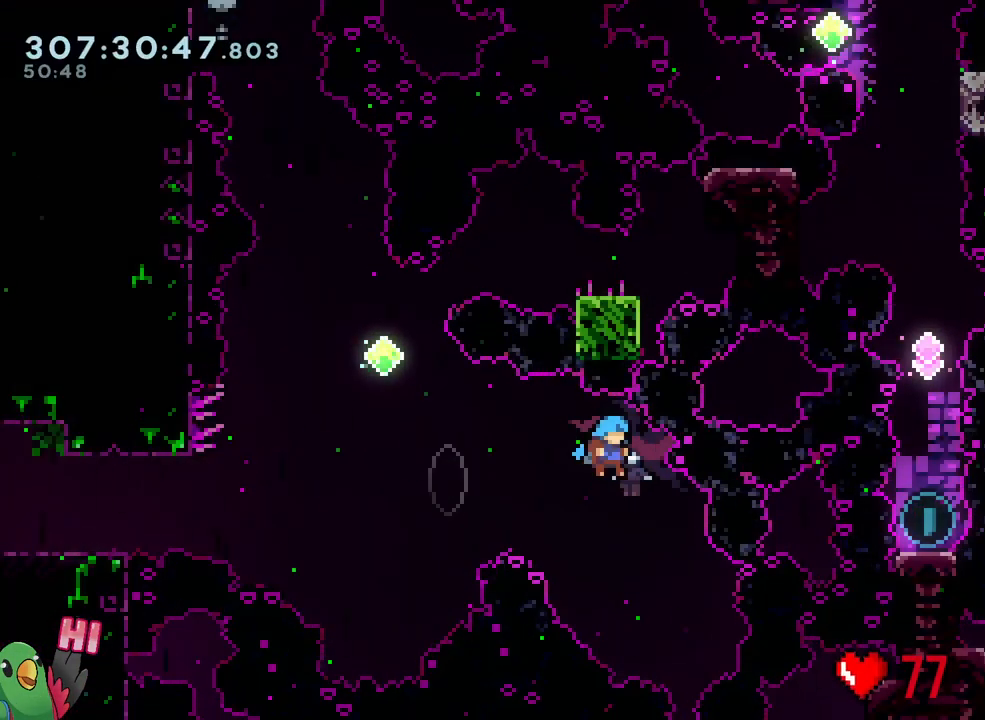
{"buttons": ["L2"], "left_stick": "up-right", "right_stick": "center", "events": [[50, "Y", "up"], [100, "left_stick", "up-right"], [133, "B", "up"]]}
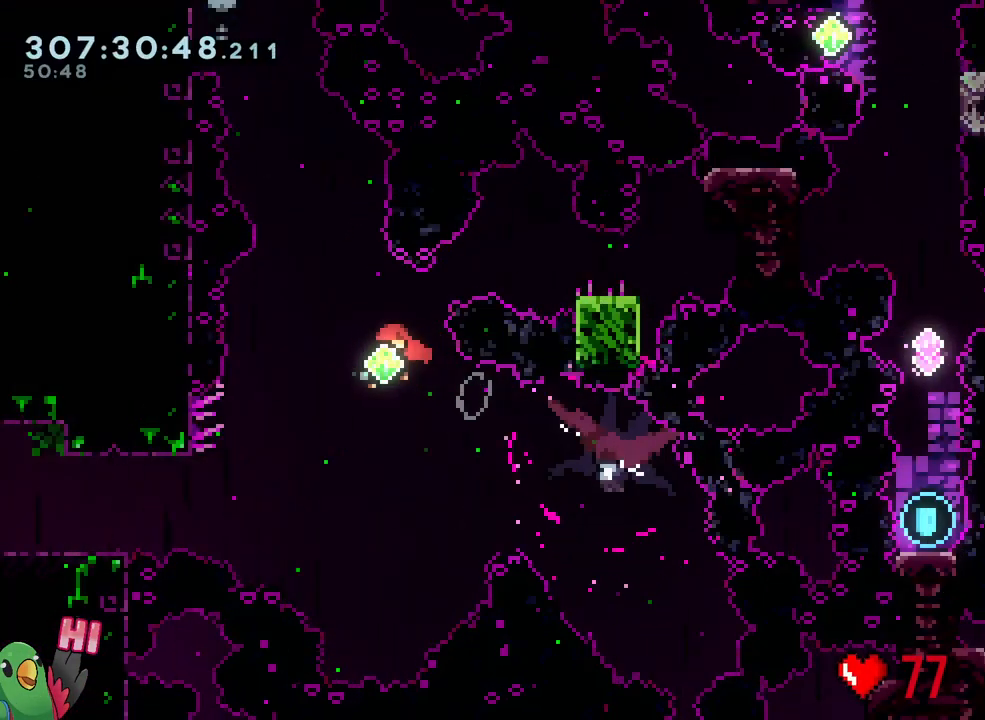
{"buttons": ["Y"], "left_stick": "down-right", "right_stick": "center", "events": [[67, "Y", "down"], [217, "Y", "up"], [383, "L2", "up"], [383, "left_stick", "down-right"], [433, "Y", "down"]]}
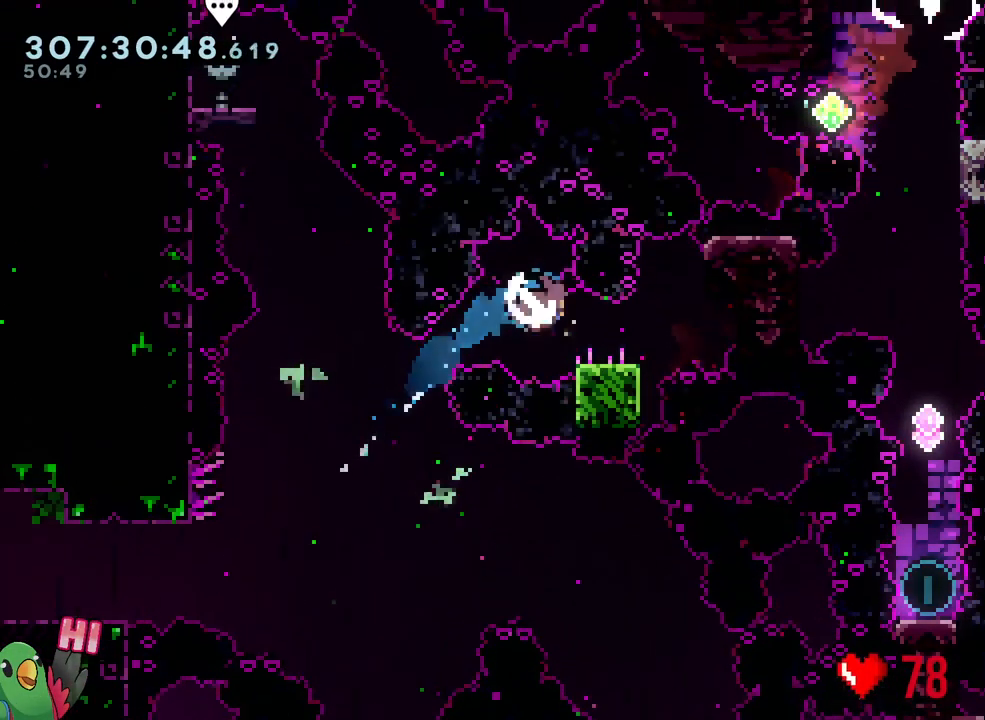
{"buttons": ["B", "Y"], "left_stick": "up", "right_stick": "center", "events": [[50, "Y", "up"], [117, "B", "down"], [350, "left_stick", "up"], [400, "Y", "down"]]}
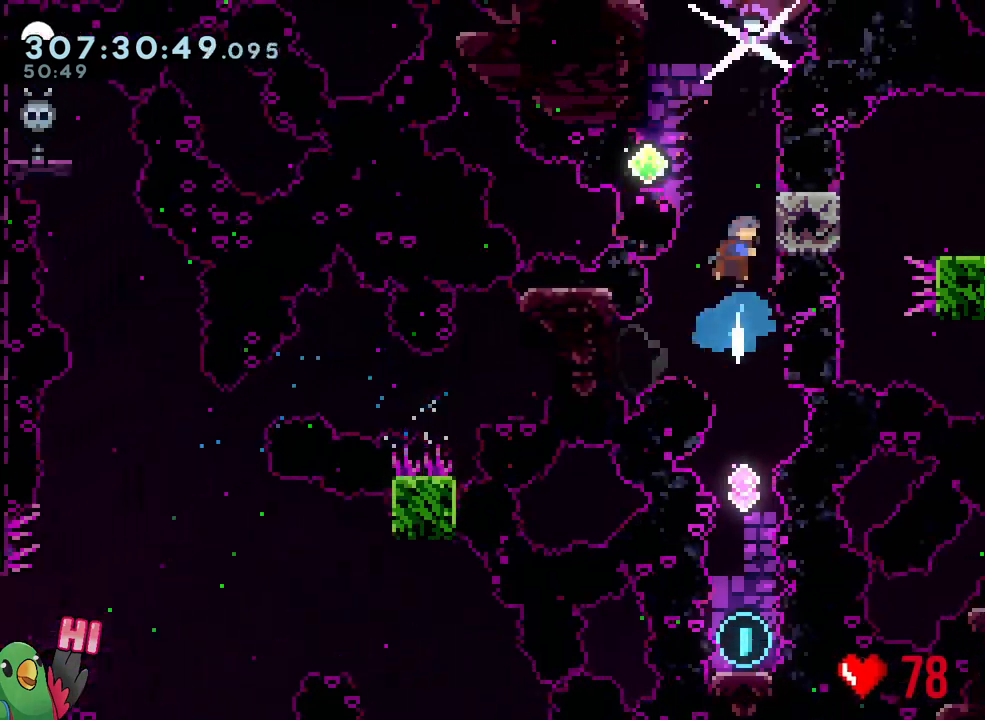
{"buttons": ["R1"], "left_stick": "right", "right_stick": "center", "events": [[17, "Y", "up"], [67, "B", "up"], [100, "left_stick", "center"], [367, "left_stick", "right"], [500, "R1", "down"]]}
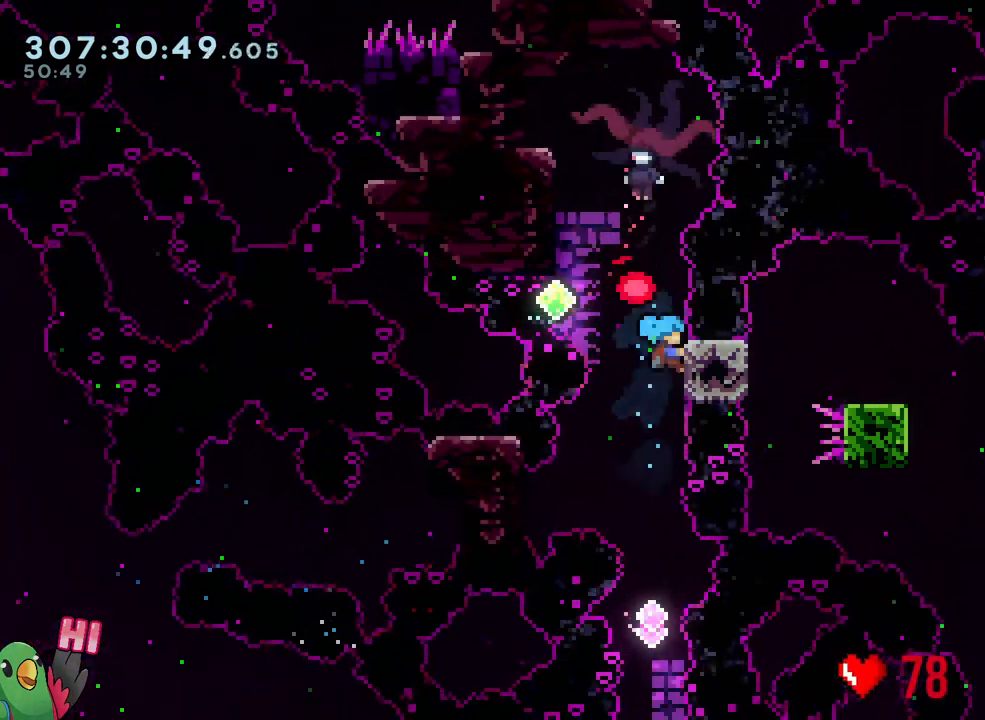
{"buttons": [], "left_stick": "center", "right_stick": "center", "events": [[17, "left_stick", "down-right"], [117, "left_stick", "center"], [367, "R1", "up"]]}
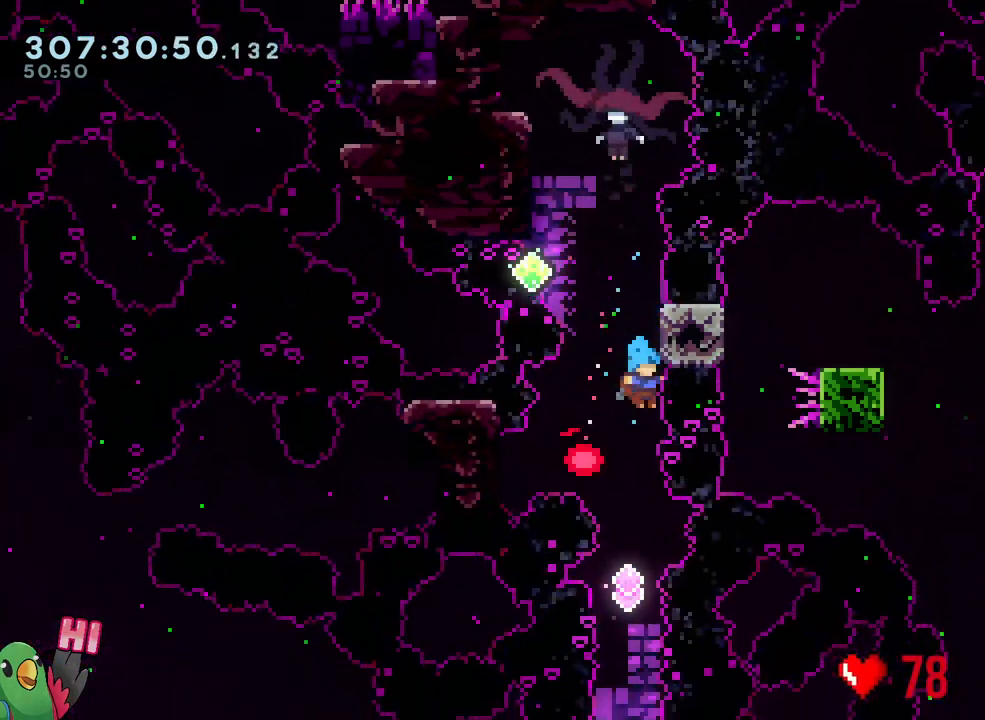
{"buttons": [], "left_stick": "up", "right_stick": "center", "events": [[333, "left_stick", "up"]]}
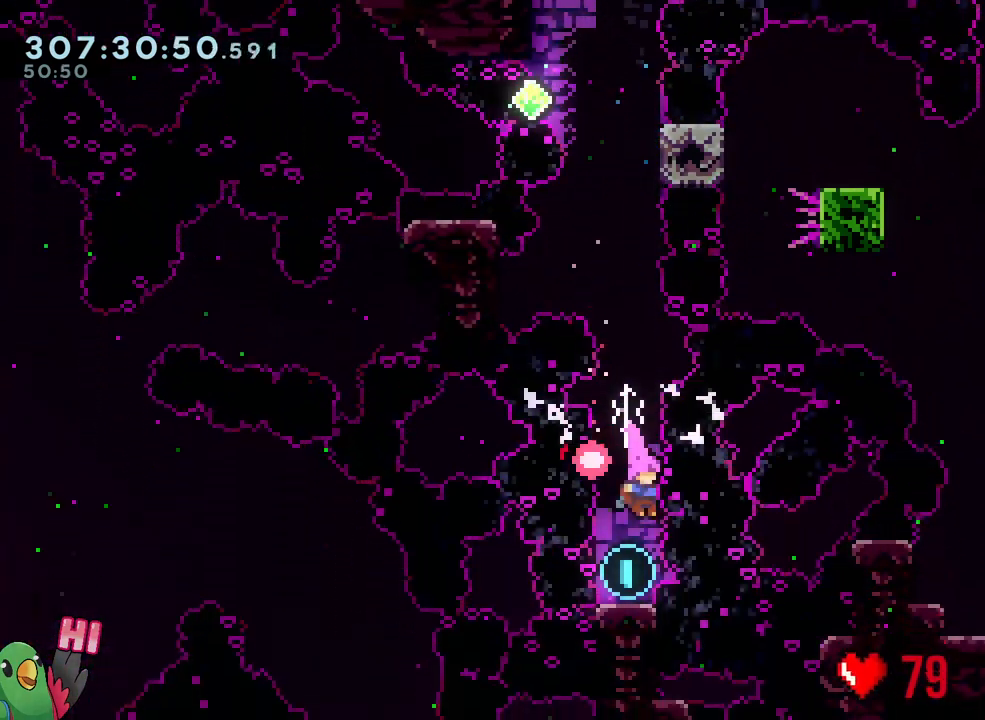
{"buttons": ["Y"], "left_stick": "up", "right_stick": "center", "events": [[117, "Y", "down"], [250, "Y", "up"], [400, "Y", "down"]]}
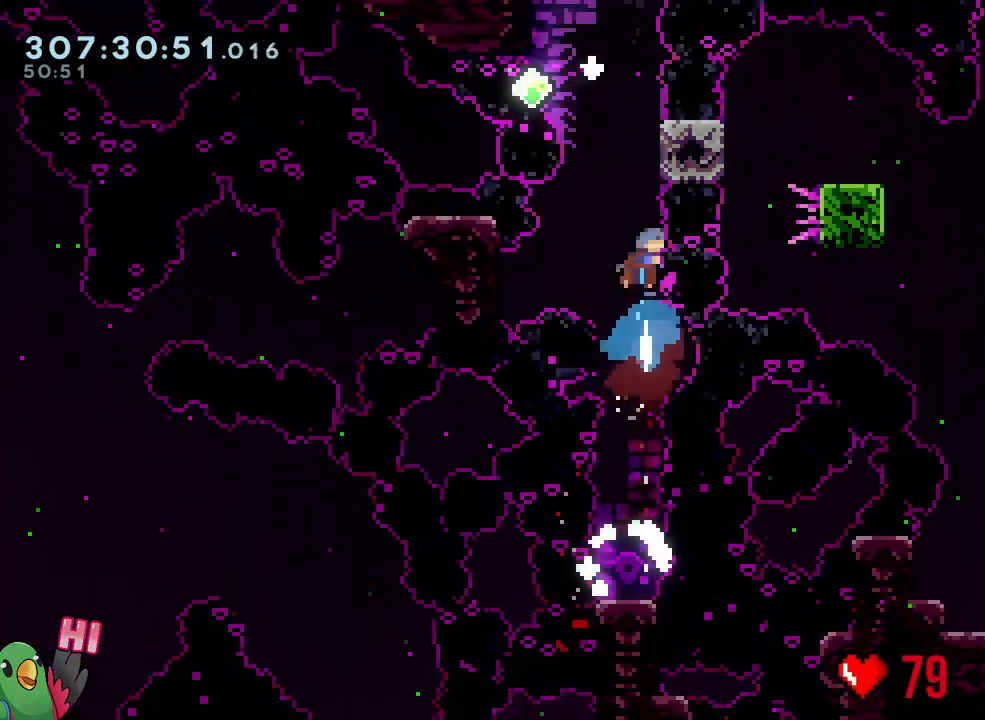
{"buttons": ["B", "R1"], "left_stick": "center", "right_stick": "center", "events": [[67, "Y", "up"], [117, "R1", "down"], [167, "left_stick", "center"], [217, "B", "down"], [267, "B", "up"], [433, "B", "down"]]}
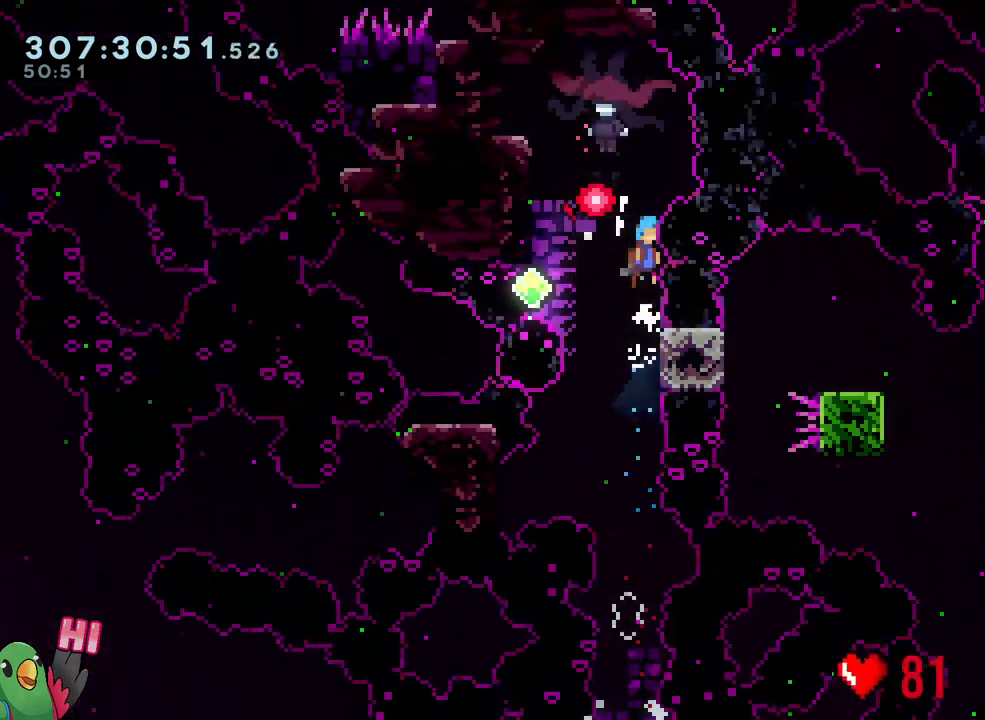
{"buttons": ["B", "R1"], "left_stick": "right", "right_stick": "center", "events": [[417, "left_stick", "right"]]}
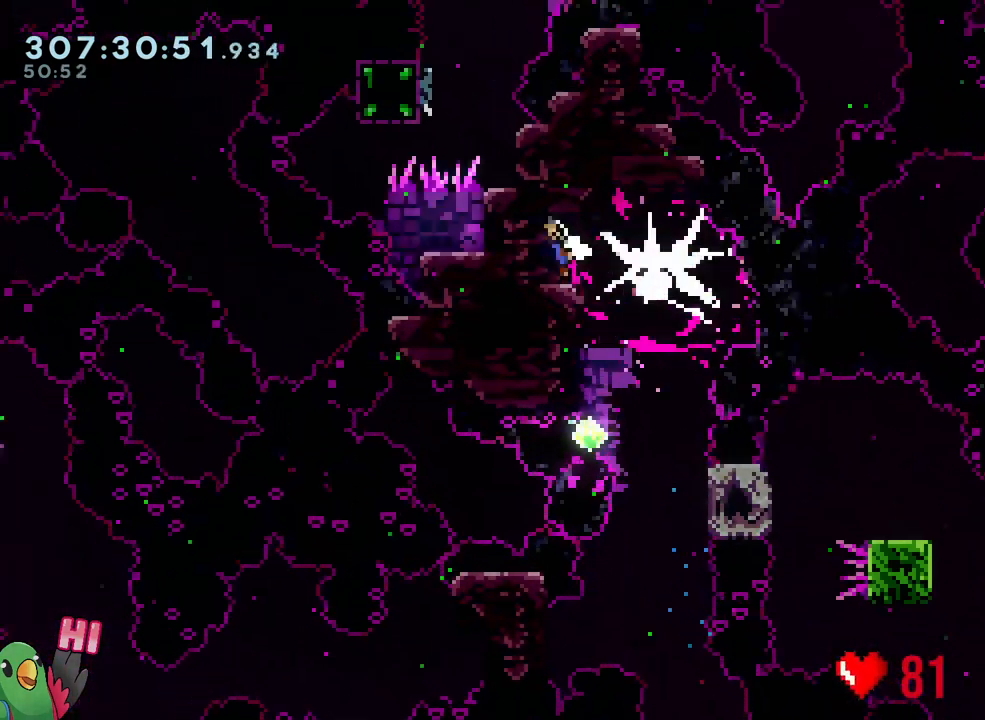
{"buttons": ["B"], "left_stick": "center", "right_stick": "center", "events": [[17, "R1", "up"], [67, "B", "up"], [133, "left_stick", "up"], [217, "Y", "down"], [350, "Y", "up"], [433, "B", "down"], [450, "left_stick", "center"]]}
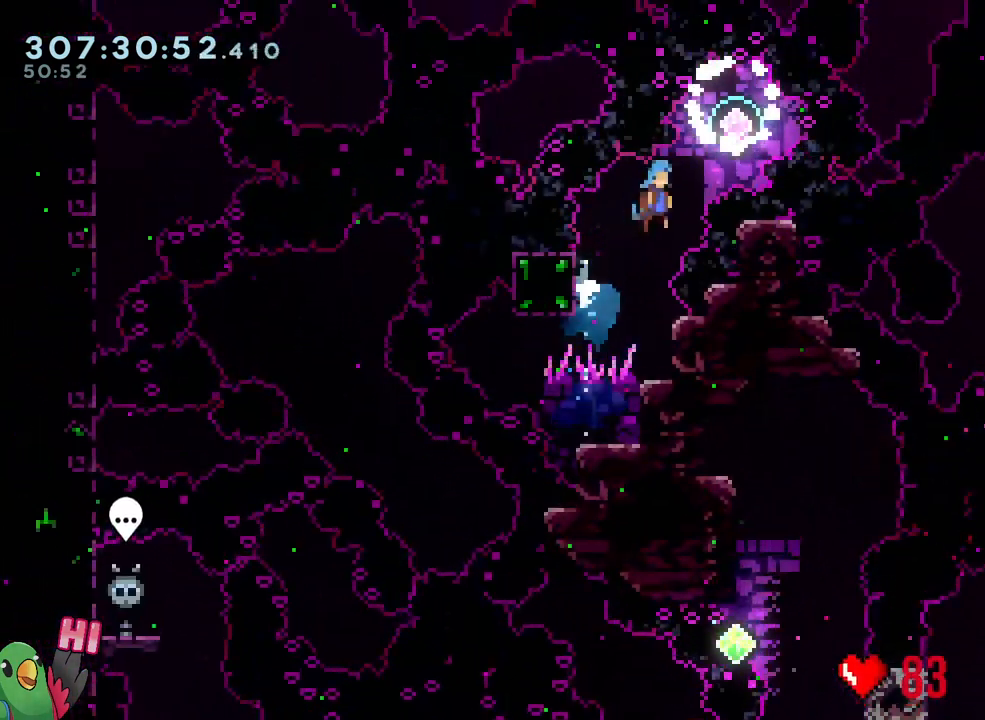
{"buttons": [], "left_stick": "down-left", "right_stick": "center", "events": [[17, "left_stick", "right"], [83, "B", "up"], [217, "left_stick", "center"], [267, "left_stick", "down"], [300, "right_stick", "down-right"], [317, "Y", "down"], [317, "left_stick", "down-left"], [400, "right_stick", "center"], [467, "Y", "up"]]}
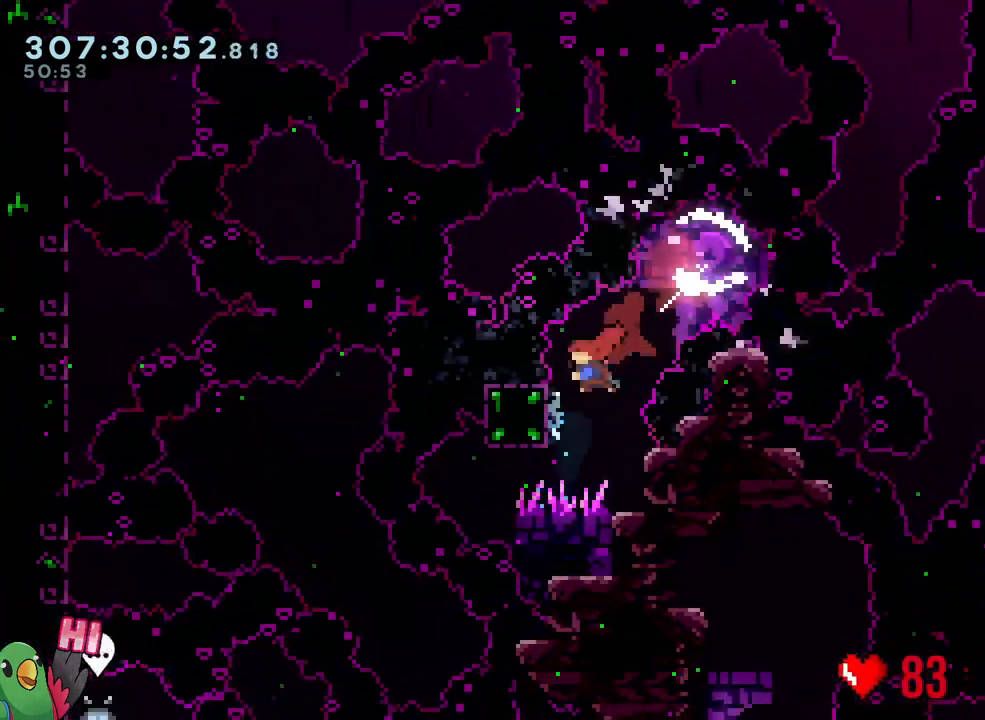
{"buttons": ["START"], "left_stick": "center", "right_stick": "center", "events": [[100, "left_stick", "down-right"], [133, "Y", "down"], [217, "Y", "up"], [367, "left_stick", "center"], [483, "START", "down"]]}
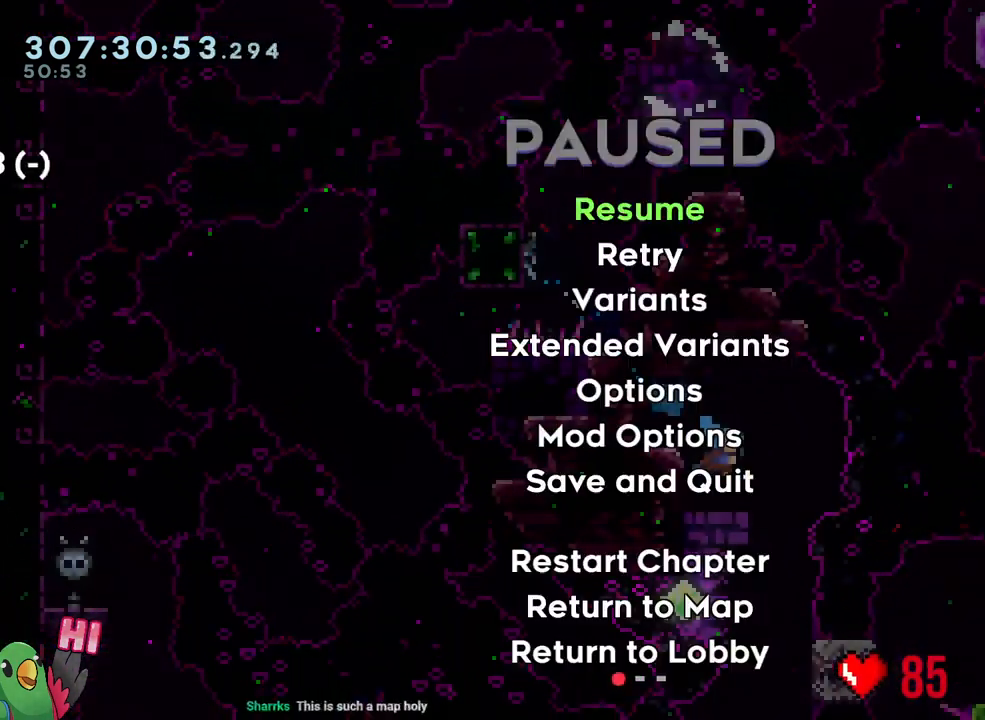
{"buttons": [], "left_stick": "center", "right_stick": "center", "events": [[133, "START", "up"], [267, "START", "down"], [383, "START", "up"]]}
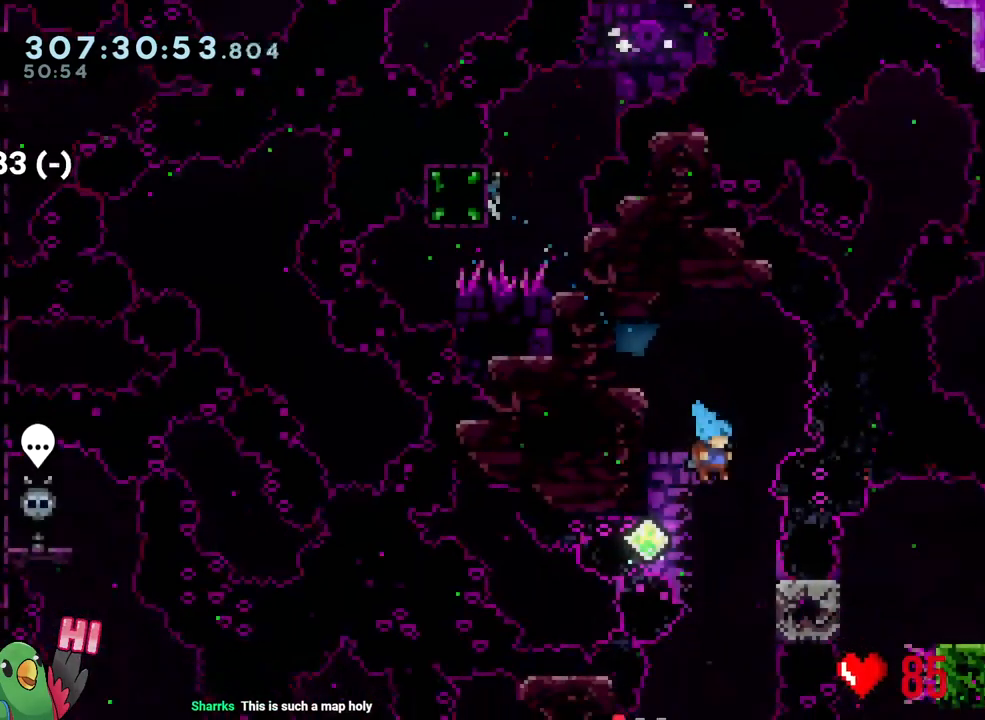
{"buttons": ["R1"], "left_stick": "center", "right_stick": "center", "events": [[133, "left_stick", "right"], [167, "R1", "down"], [417, "left_stick", "center"]]}
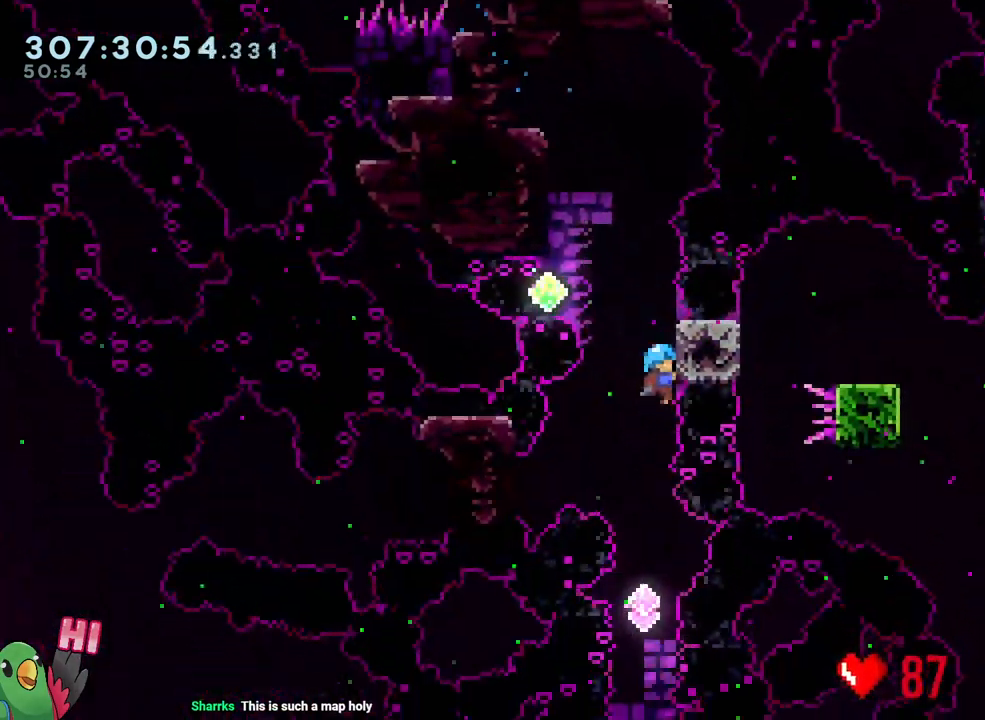
{"buttons": ["Y"], "left_stick": "up", "right_stick": "center", "events": [[50, "R1", "up"], [367, "left_stick", "up"], [467, "Y", "down"]]}
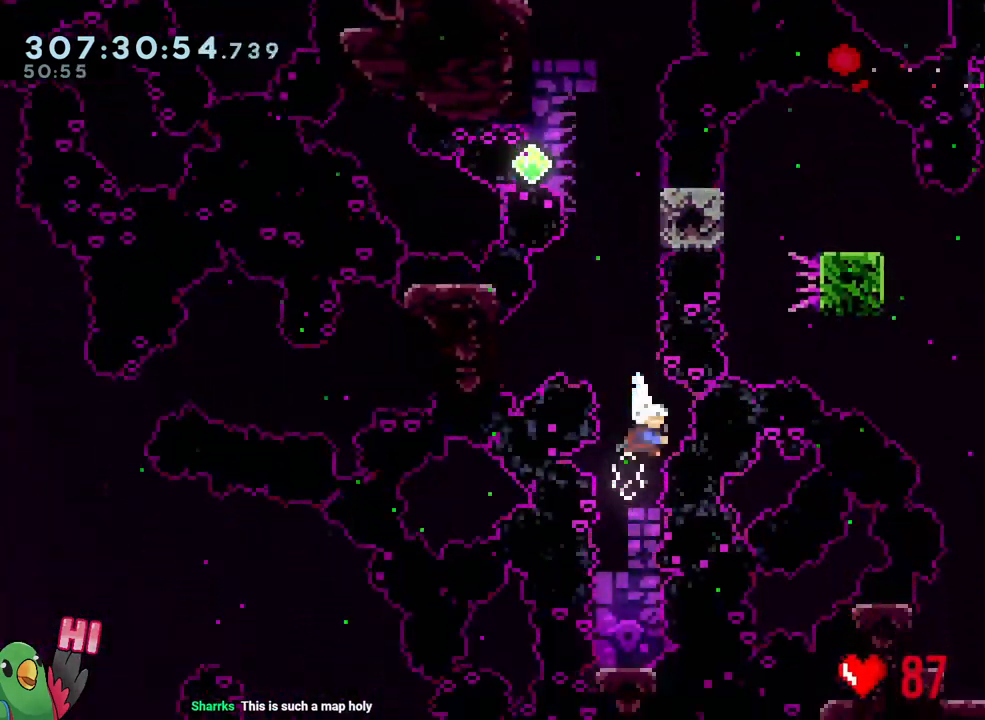
{"buttons": ["Y", "L2"], "left_stick": "up-right", "right_stick": "center", "events": [[100, "Y", "up"], [183, "left_stick", "center"], [383, "L2", "down"], [383, "Y", "down"], [383, "left_stick", "up-right"]]}
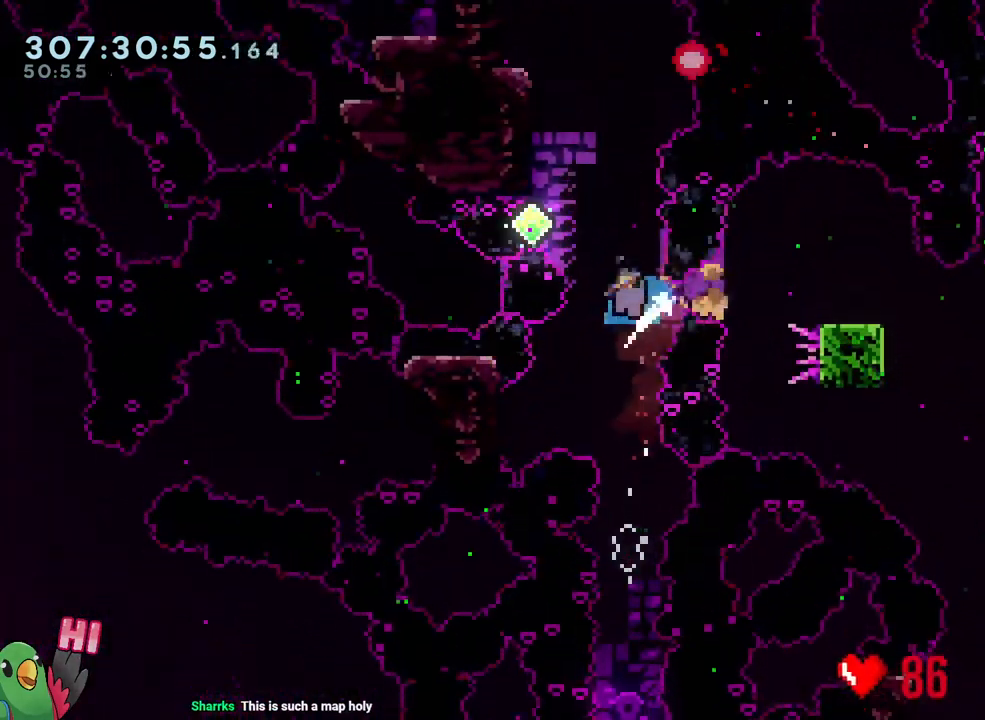
{"buttons": ["L2"], "left_stick": "right", "right_stick": "center", "events": [[17, "Y", "up"], [67, "L2", "up"], [67, "left_stick", "center"], [150, "L2", "down"], [167, "left_stick", "up-left"], [300, "left_stick", "right"]]}
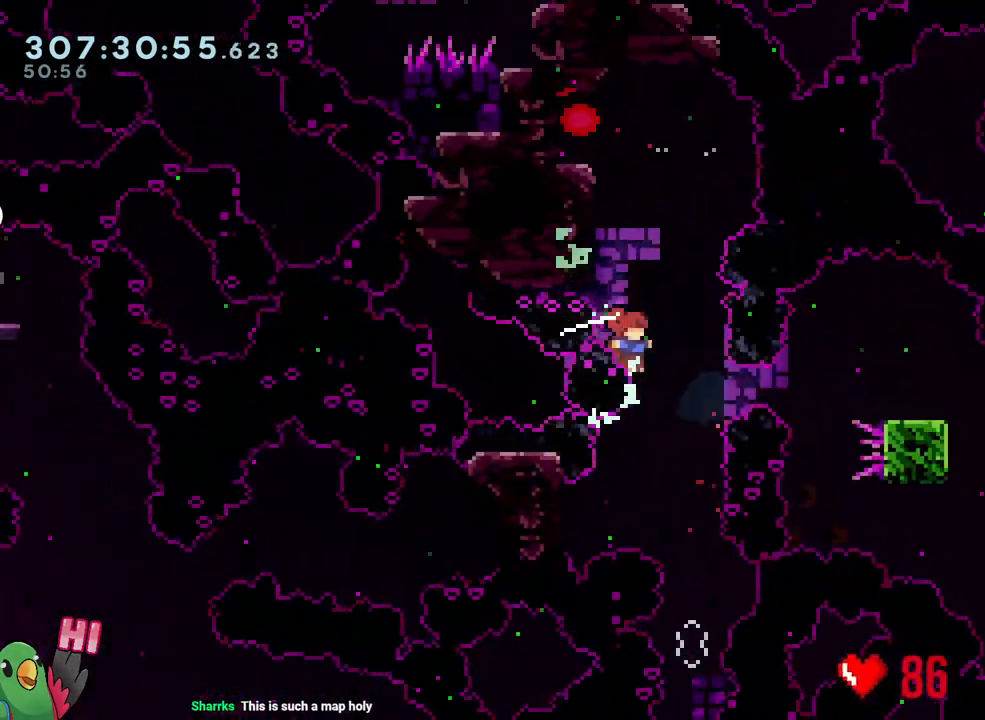
{"buttons": ["L2"], "left_stick": "right", "right_stick": "center", "events": [[67, "Y", "down"], [217, "Y", "up"]]}
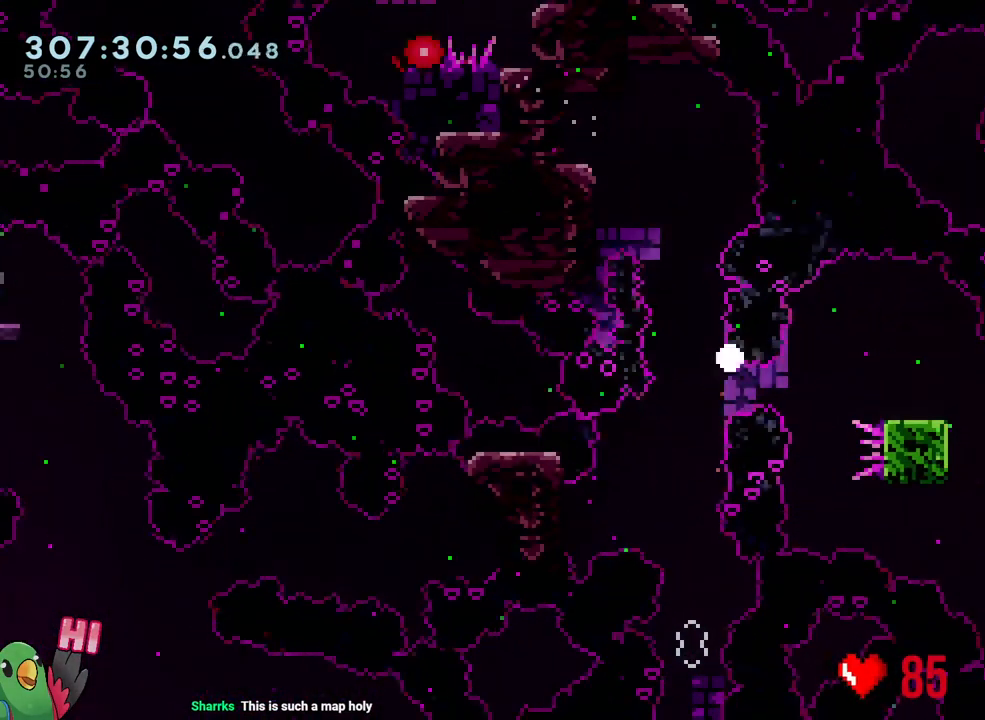
{"buttons": ["B"], "left_stick": "center", "right_stick": "center", "events": [[100, "B", "down"], [100, "R1", "down"], [233, "B", "up"], [317, "B", "down"], [367, "L2", "up"], [383, "B", "up"], [433, "R1", "up"], [433, "left_stick", "center"], [483, "B", "down"]]}